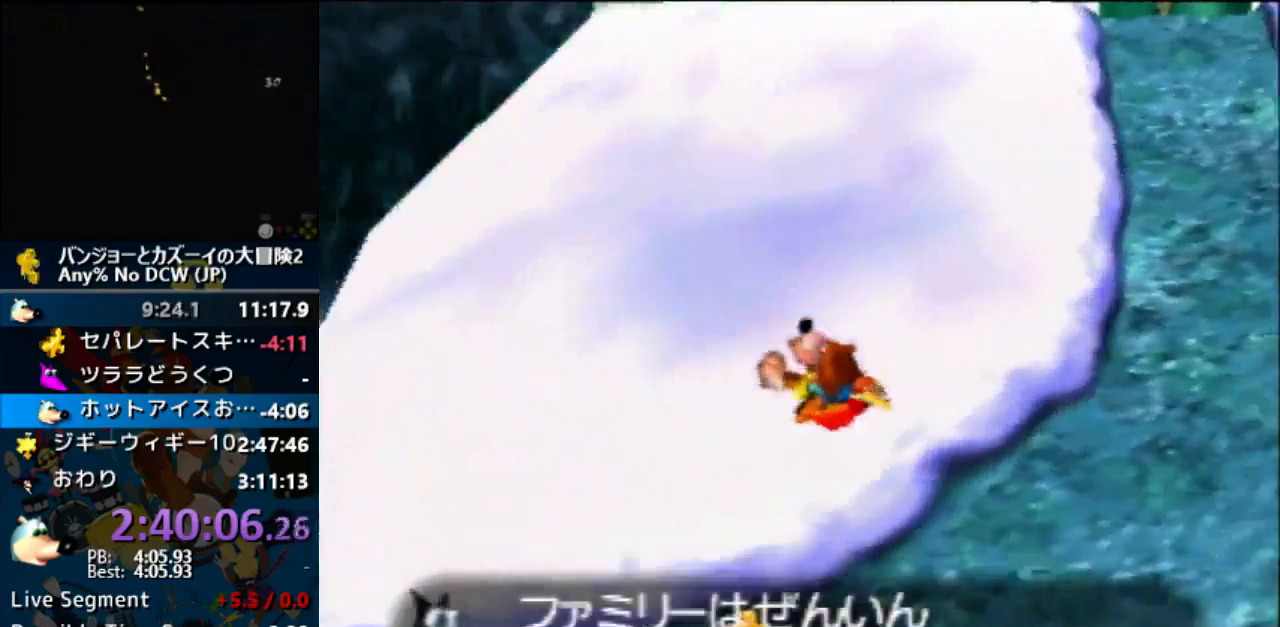
Gameplay with a controller (Nintendo layout); each line is a JSON object with the inputs held at the frame after it (dt_ms = milliseconds from this image to that frame). "events" lists button and stick changes between this image and that frame as [ms after this image, input, new state], when the widget could be followed in between. Not read: A L1 L3 R3.
{"dt_ms": 1000, "buttons": ["Z"], "left_stick": "down"}
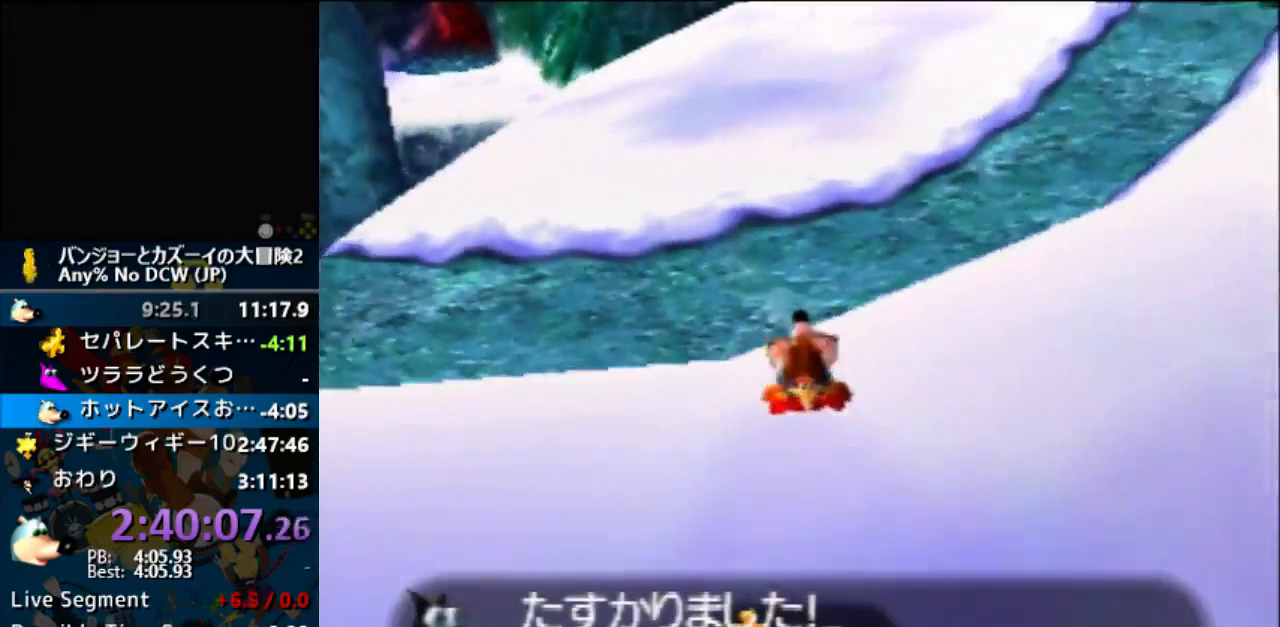
{"dt_ms": 500, "buttons": ["Z"], "left_stick": "down", "events": []}
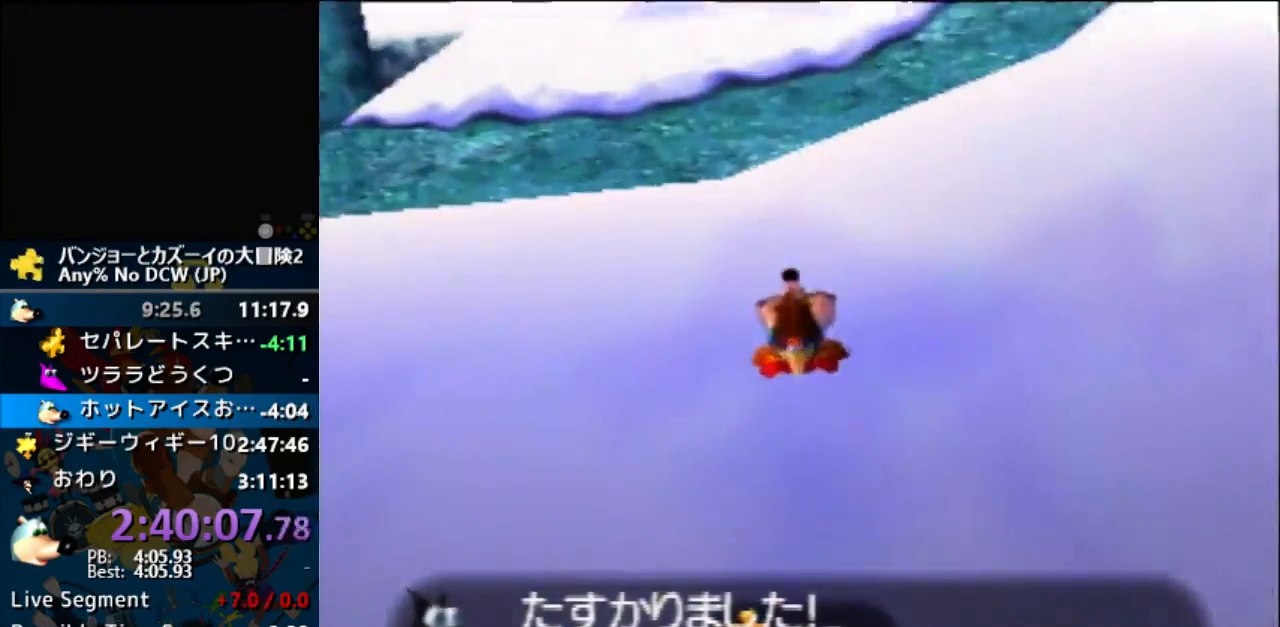
{"dt_ms": 500, "buttons": ["Z"], "left_stick": "down-left", "events": [[433, "left_stick", "down-left"]]}
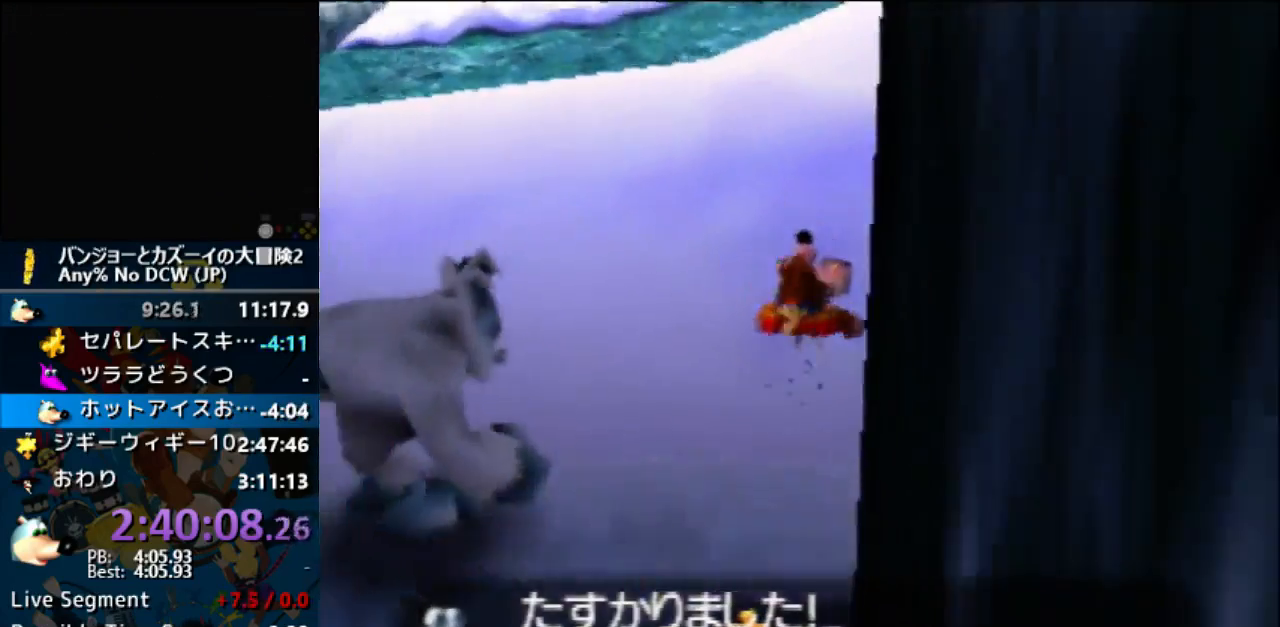
{"dt_ms": 500, "buttons": ["Z"], "left_stick": "up", "events": [[500, "left_stick", "up"]]}
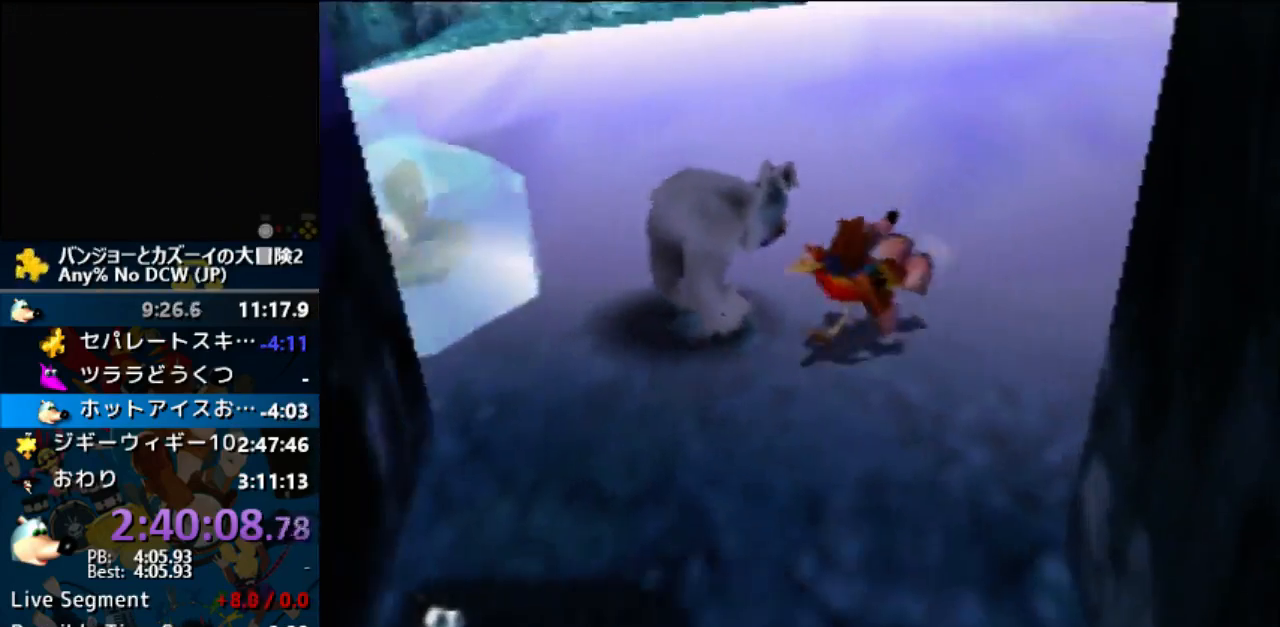
{"dt_ms": 500, "buttons": ["Z"], "left_stick": "down", "events": [[333, "left_stick", "center"], [433, "left_stick", "down"]]}
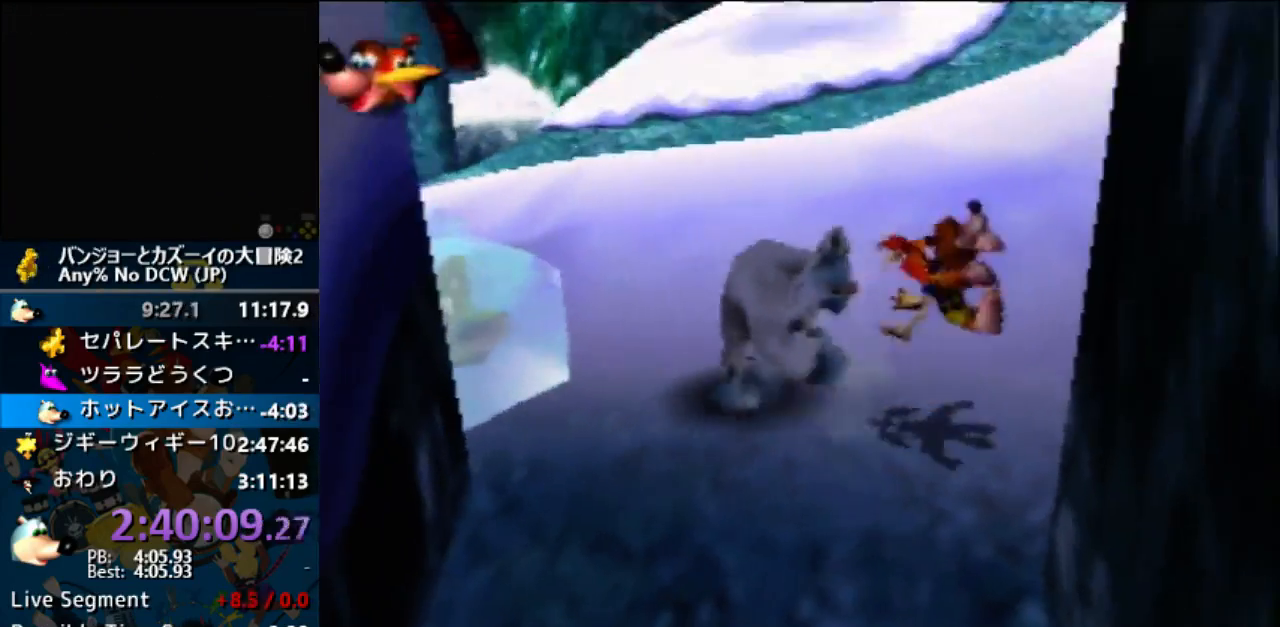
{"dt_ms": 500, "buttons": ["Z"], "left_stick": "down-left"}
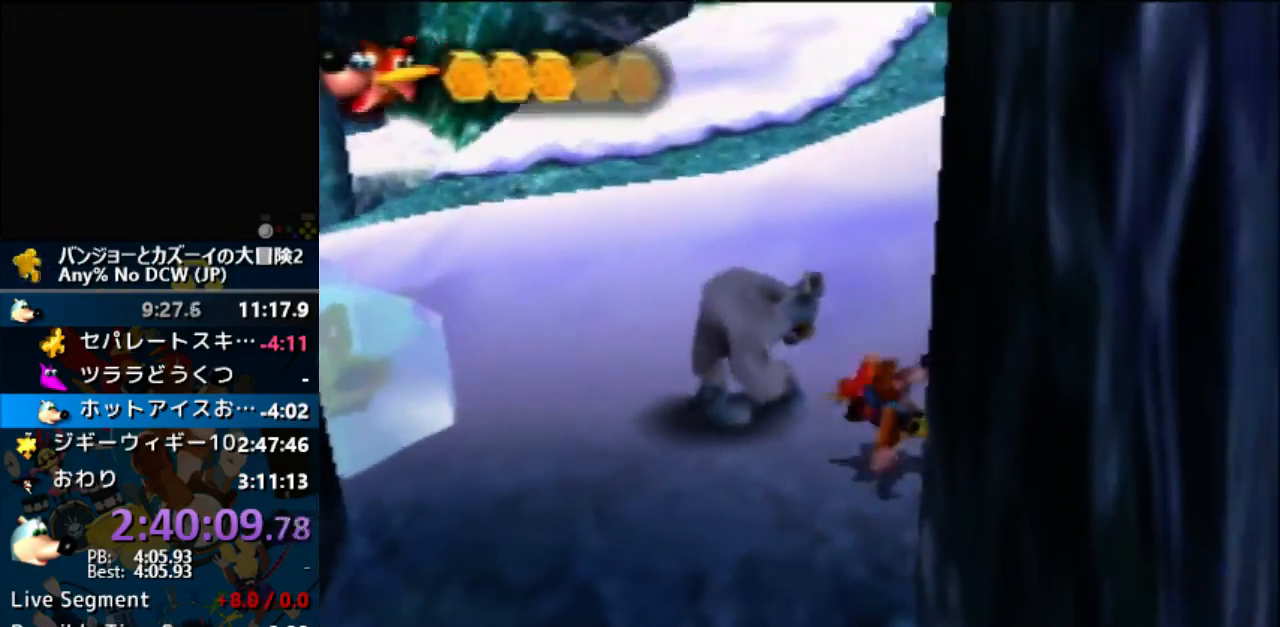
{"dt_ms": 500, "buttons": ["Z"], "left_stick": "down", "events": [[433, "left_stick", "down"]]}
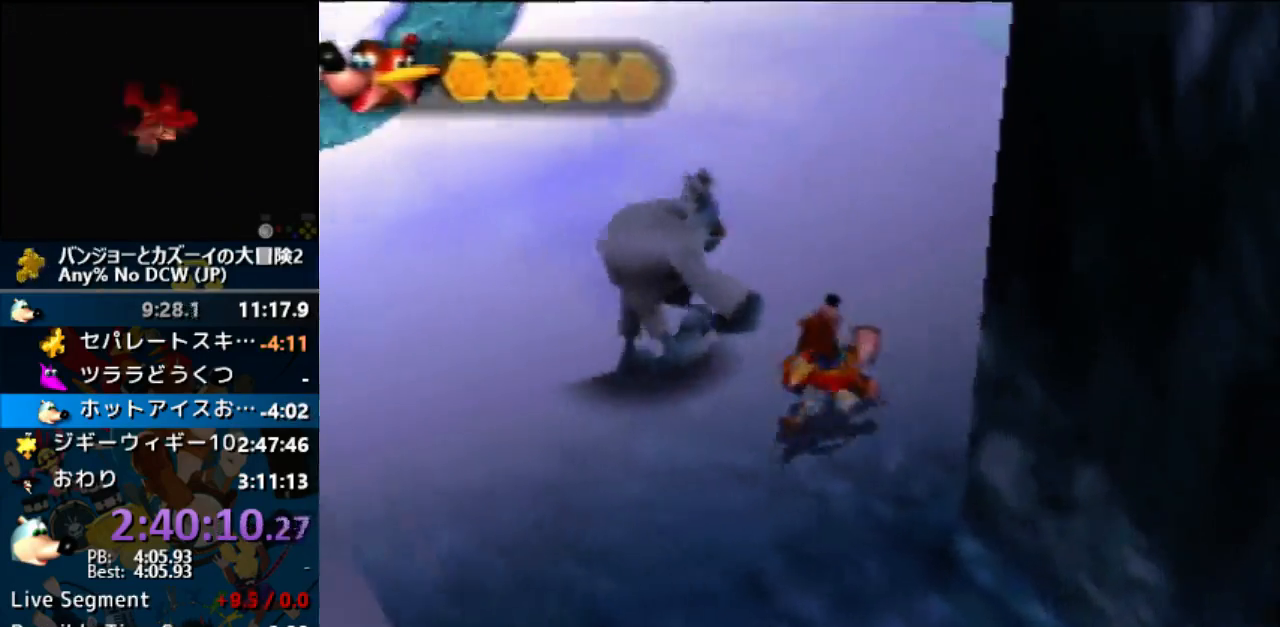
{"dt_ms": 500, "buttons": ["Z", "C_RIGHT"], "left_stick": "down-right", "events": [[200, "C_RIGHT", "down"], [233, "left_stick", "down-right"]]}
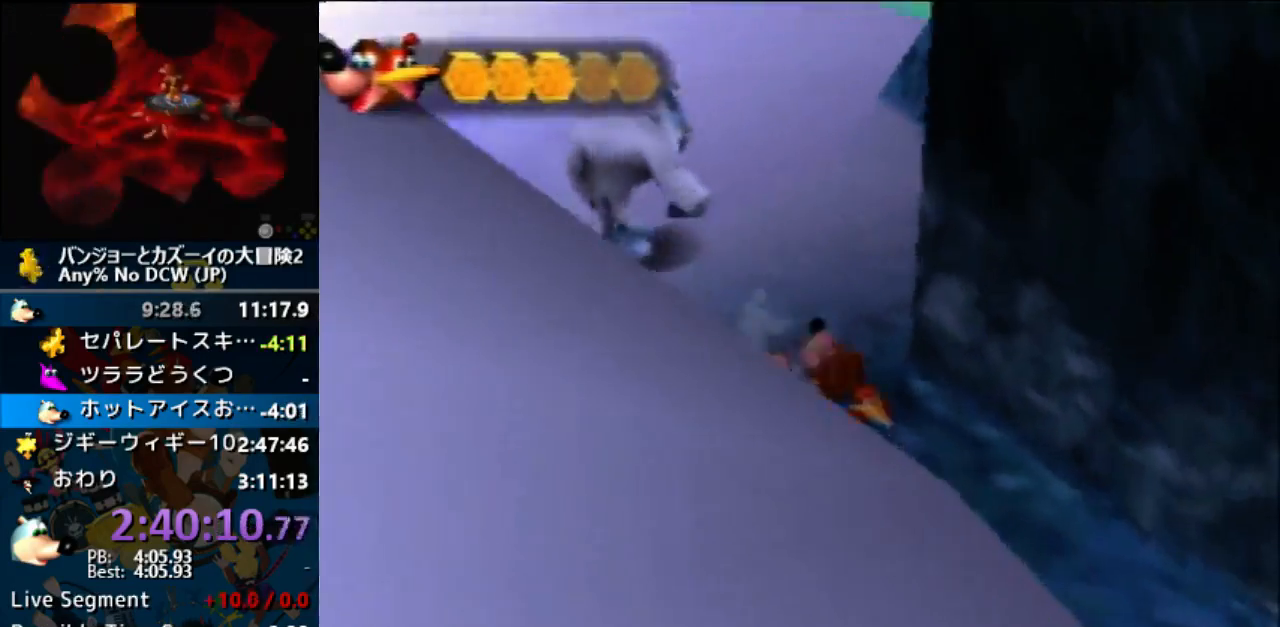
{"dt_ms": 500, "buttons": ["Z", "C_RIGHT"], "left_stick": "down", "events": [[200, "left_stick", "down"]]}
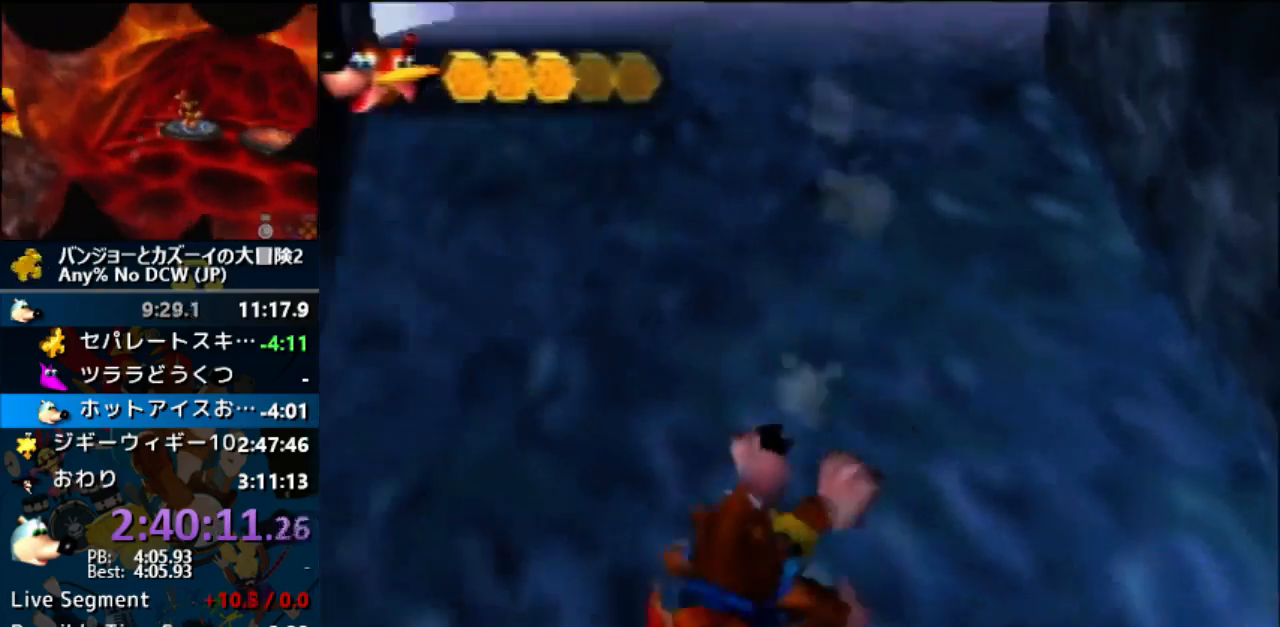
{"dt_ms": 1000, "buttons": ["Z"], "left_stick": "up-left"}
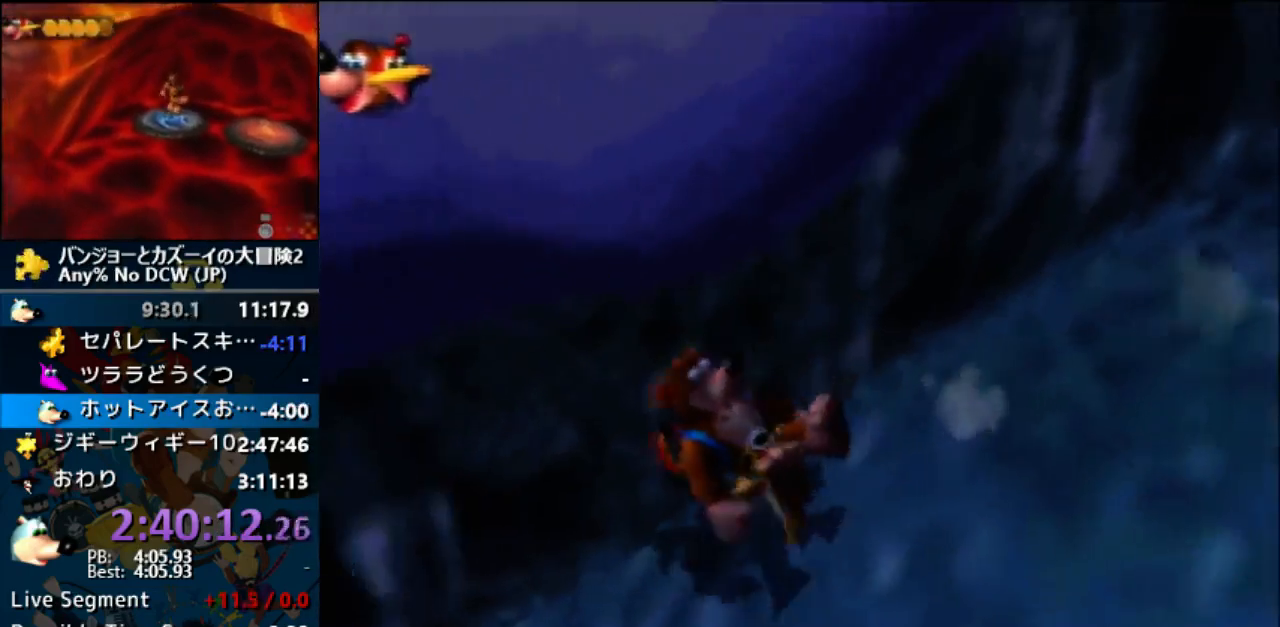
{"dt_ms": 500, "buttons": ["Z"], "left_stick": "left", "events": [[67, "left_stick", "left"]]}
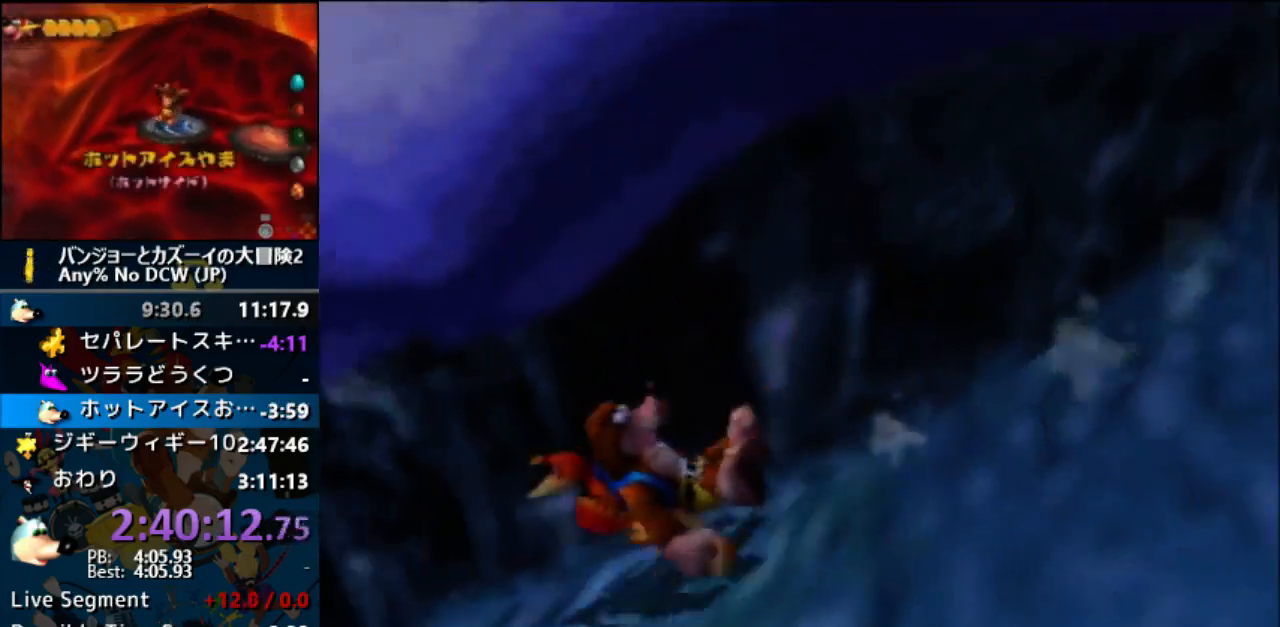
{"dt_ms": 500, "buttons": ["Z"], "left_stick": "up-left", "events": [[267, "left_stick", "up-left"]]}
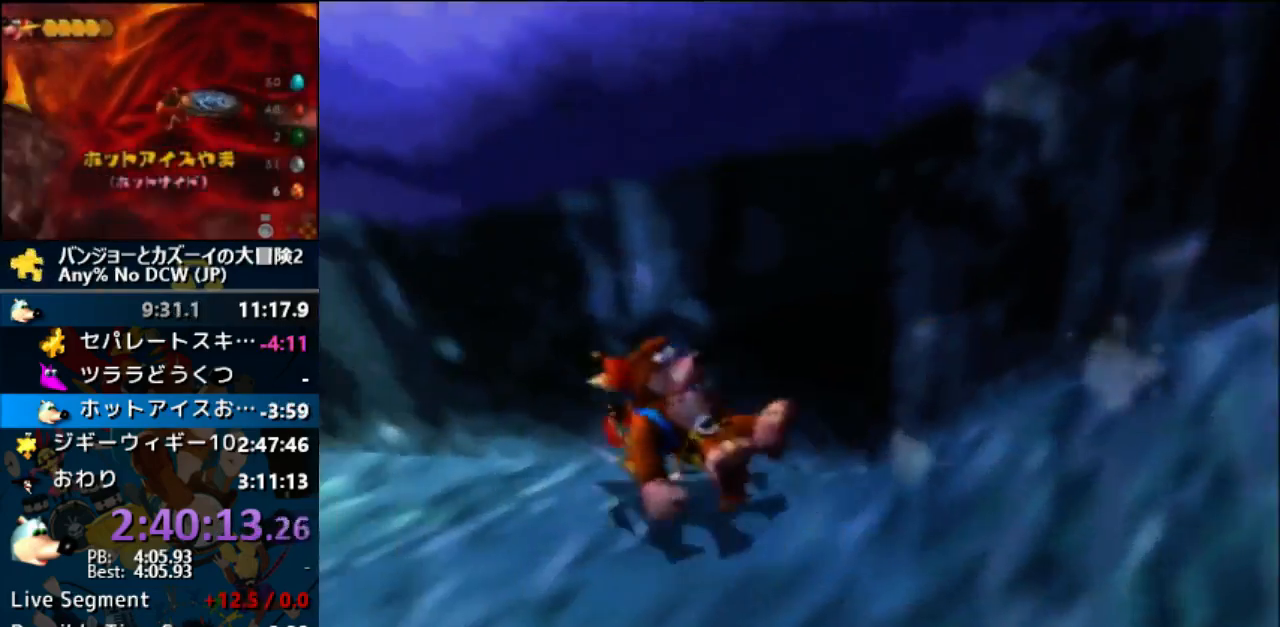
{"dt_ms": 500, "buttons": ["Z"], "left_stick": "up-left", "events": []}